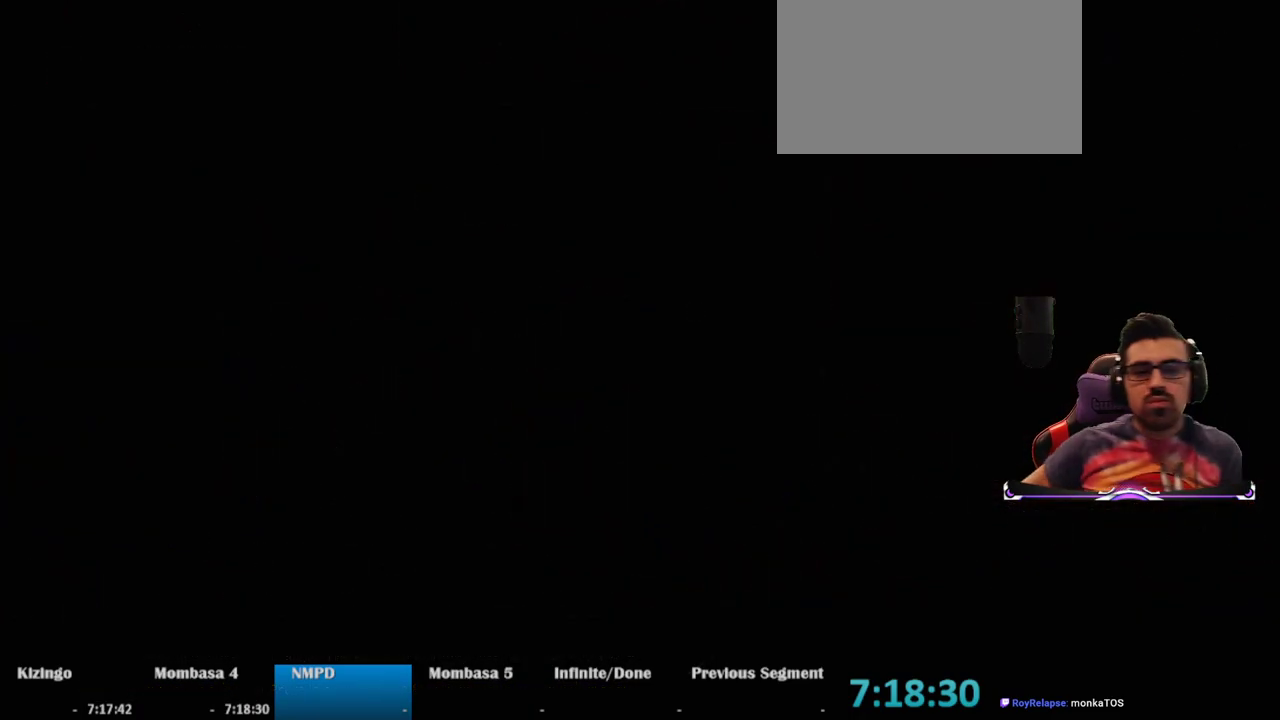
Gameplay with keyboard and mouse; each line is a JSON object with the keys and mouse buttons held at the frame after it. "events" lists presses ("down") and releases ("up") of "1", "2", "3", "4", "5", "a", "alt", "c", "caps_lock", "ctrl", "d", "e", "f", "g", "q", "r", "s", "shift", "space", "t", "tab", "v", "w", "x", "z", "mouse_left", "mouse_wheel" and "mouse_right" between this image and that frame as [ms after this image, input, new state], when the widget could be followed in between. "mouse_left", "mouse_wheel", "mouse_right" = the "left", "wheel", "right" buttons of the "mouse" list. No other keys are recorded. "wheel" means that the mouse wheel is clicked or scrolled. Not read: mouse_move.
{"keys": ["space"], "mouse": [], "events": [[400, "space", "down"]]}
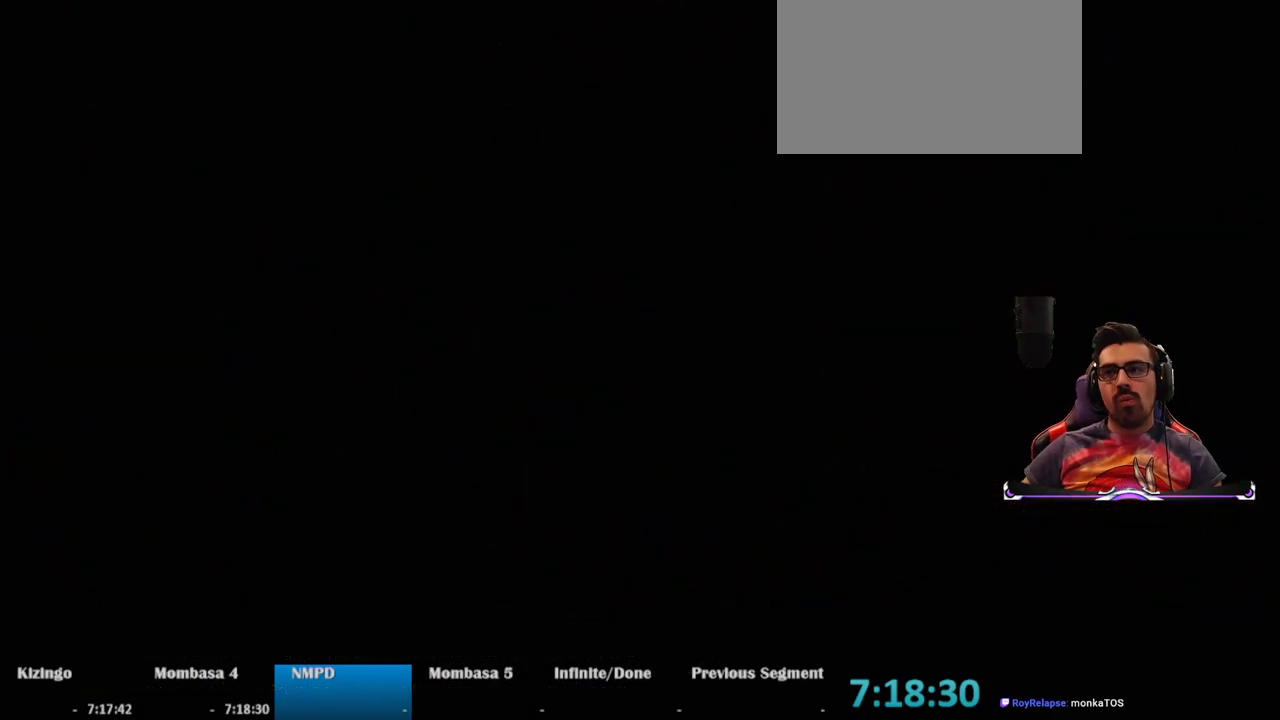
{"keys": ["a", "space", "w"], "mouse": [], "events": [[367, "a", "down"], [467, "w", "down"]]}
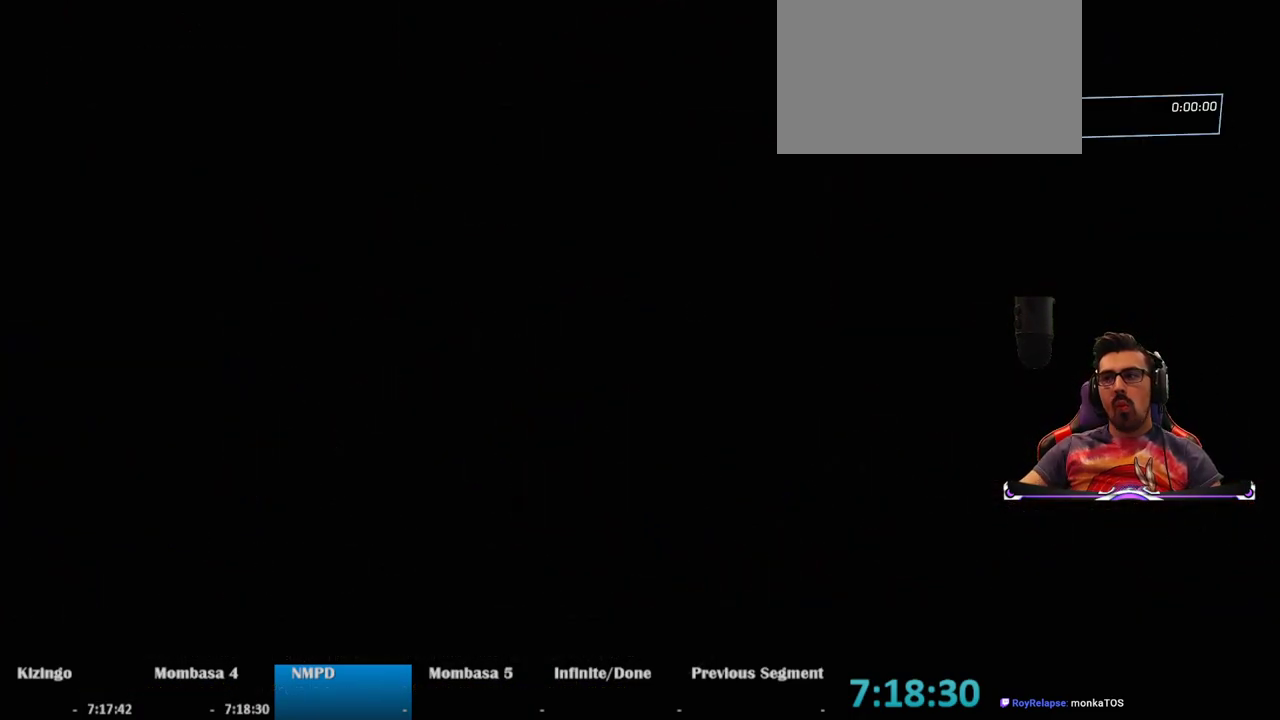
{"keys": ["w"], "mouse": [], "events": [[50, "space", "up"], [200, "a", "up"]]}
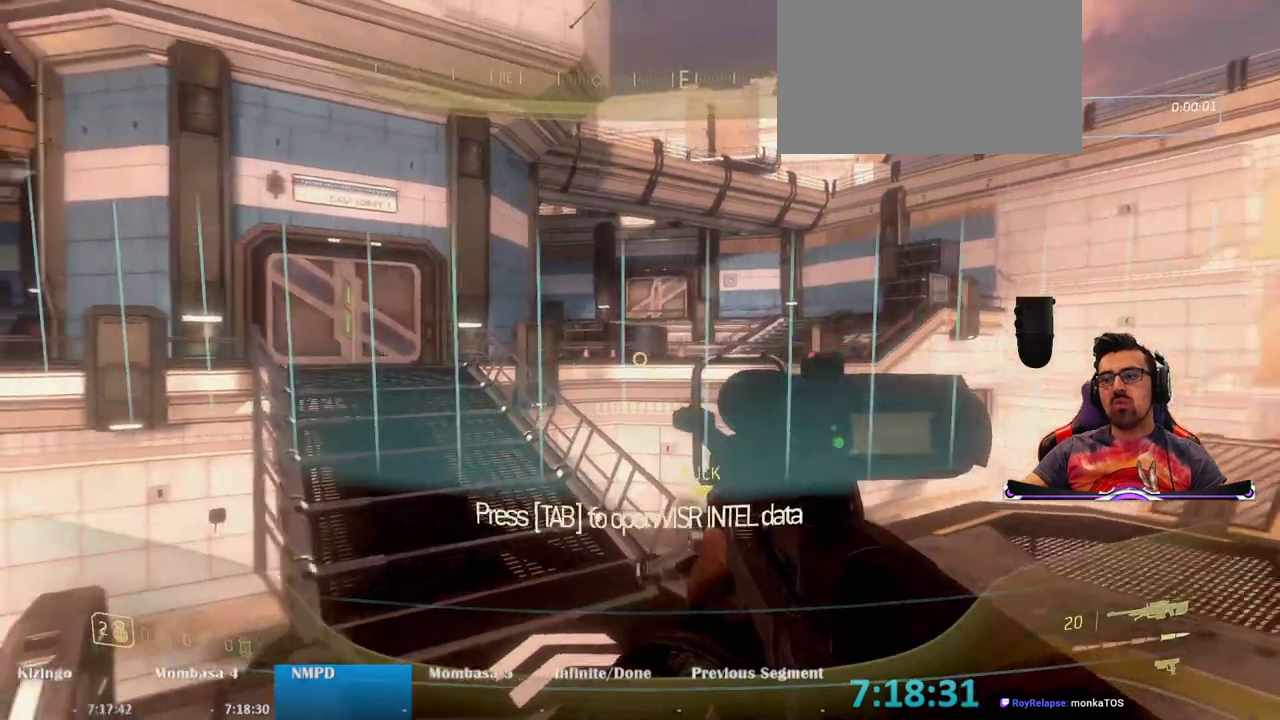
{"keys": ["w"], "mouse": [], "events": []}
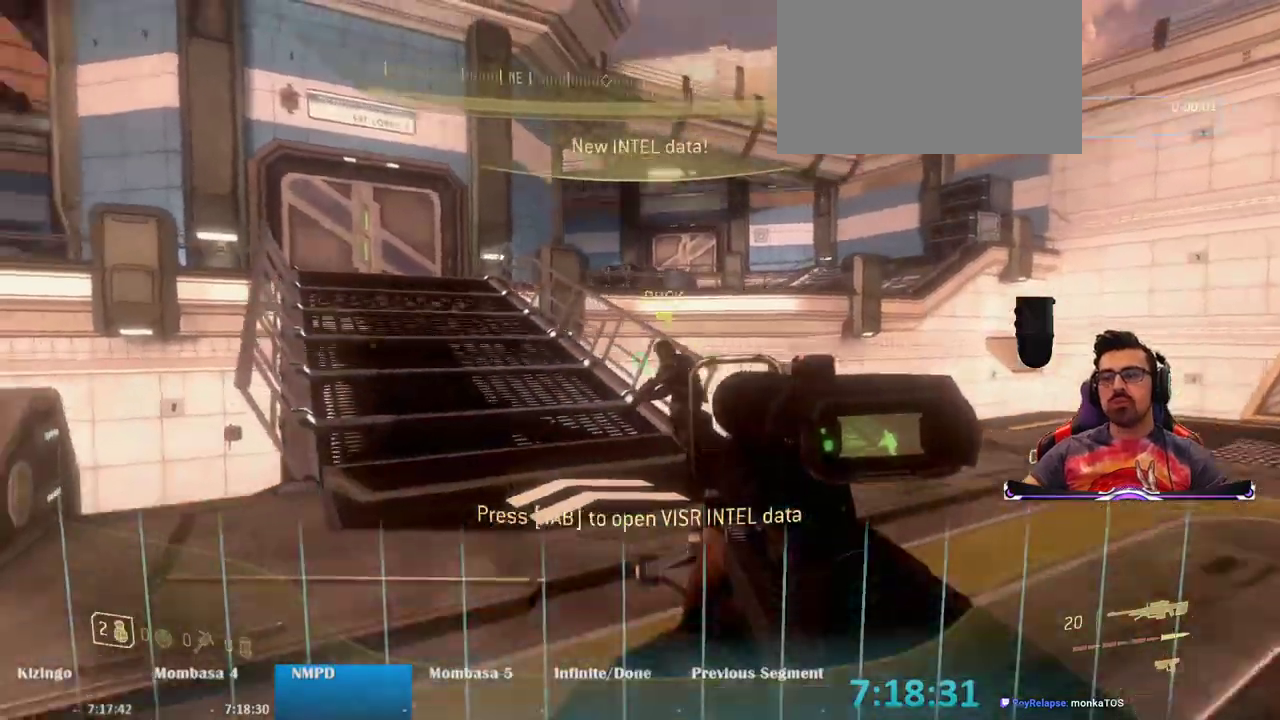
{"keys": ["w"], "mouse": [], "events": [[133, "r", "down"], [283, "r", "up"]]}
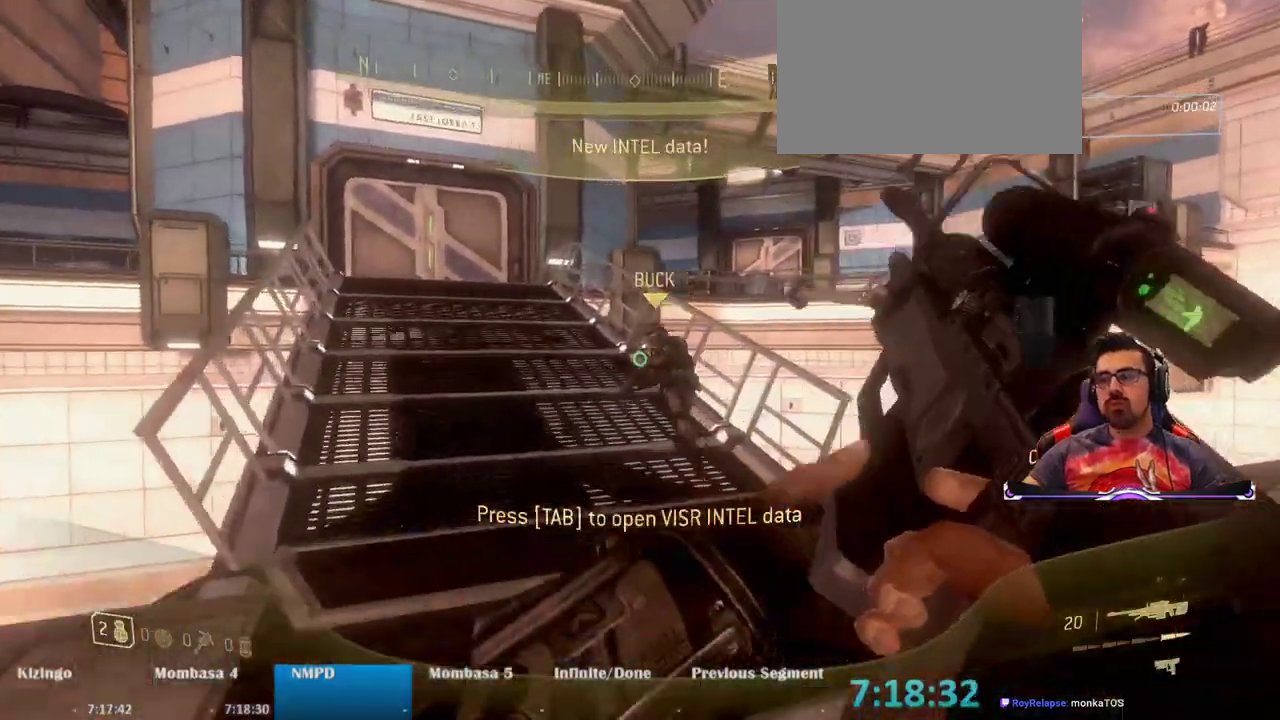
{"keys": ["w"], "mouse": [], "events": []}
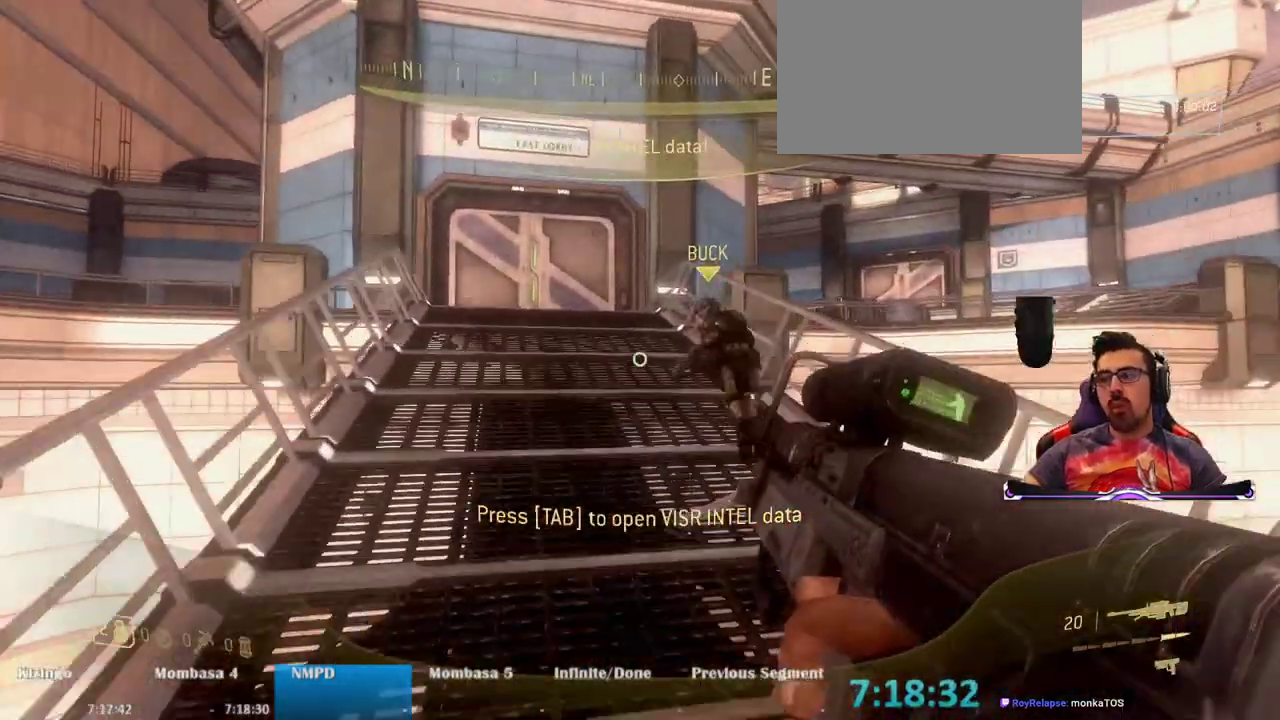
{"keys": ["w"], "mouse": [], "events": []}
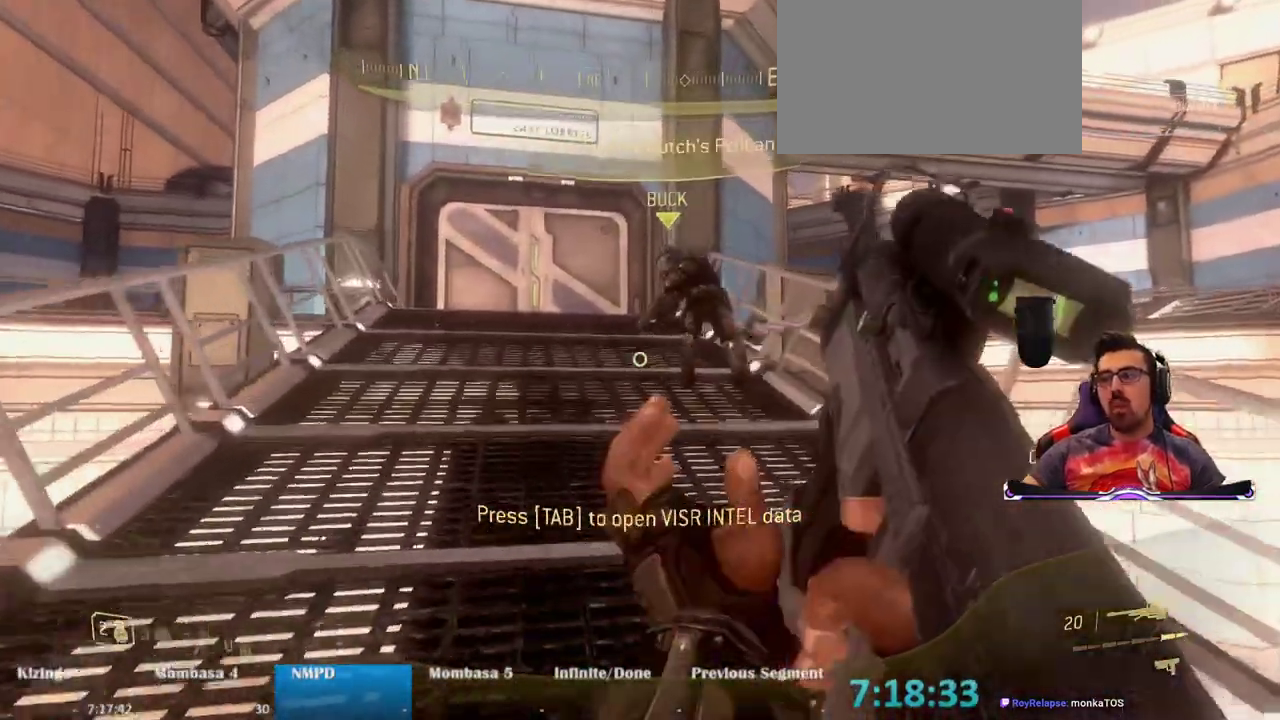
{"keys": ["w"], "mouse": [], "events": [[233, "mouse_wheel", "down"], [367, "mouse_wheel", "up"]]}
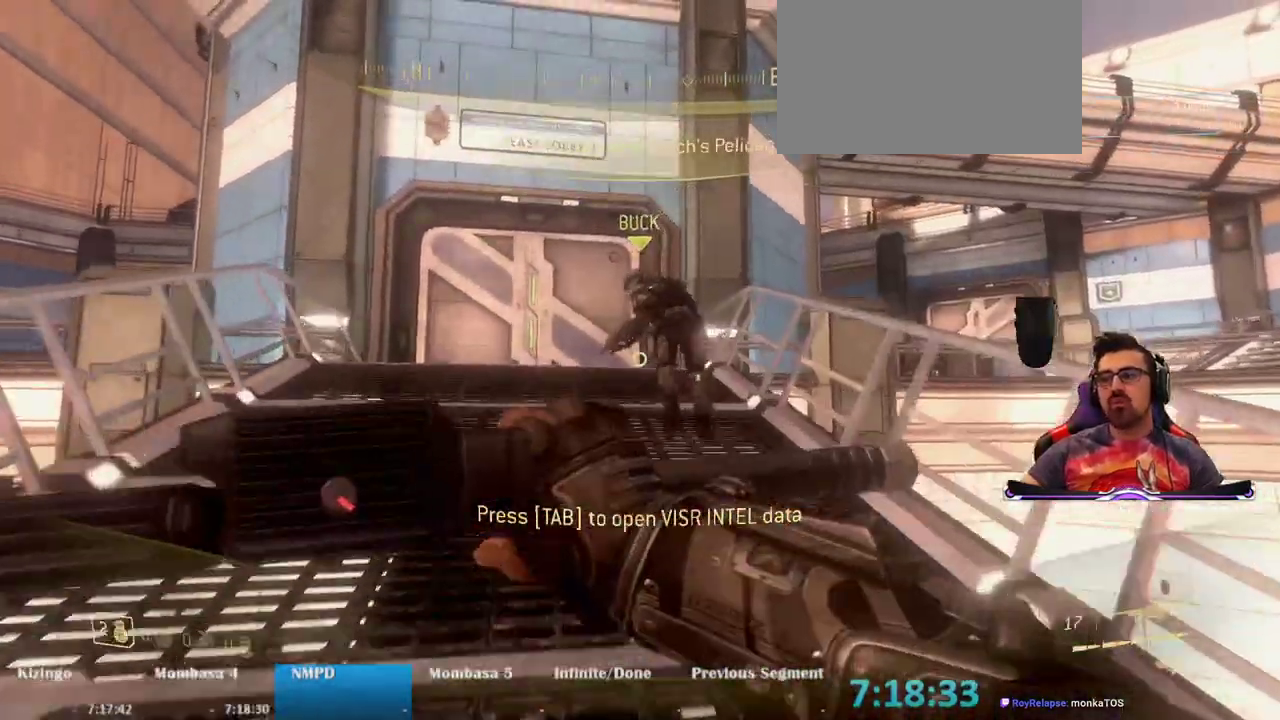
{"keys": ["w"], "mouse": [], "events": []}
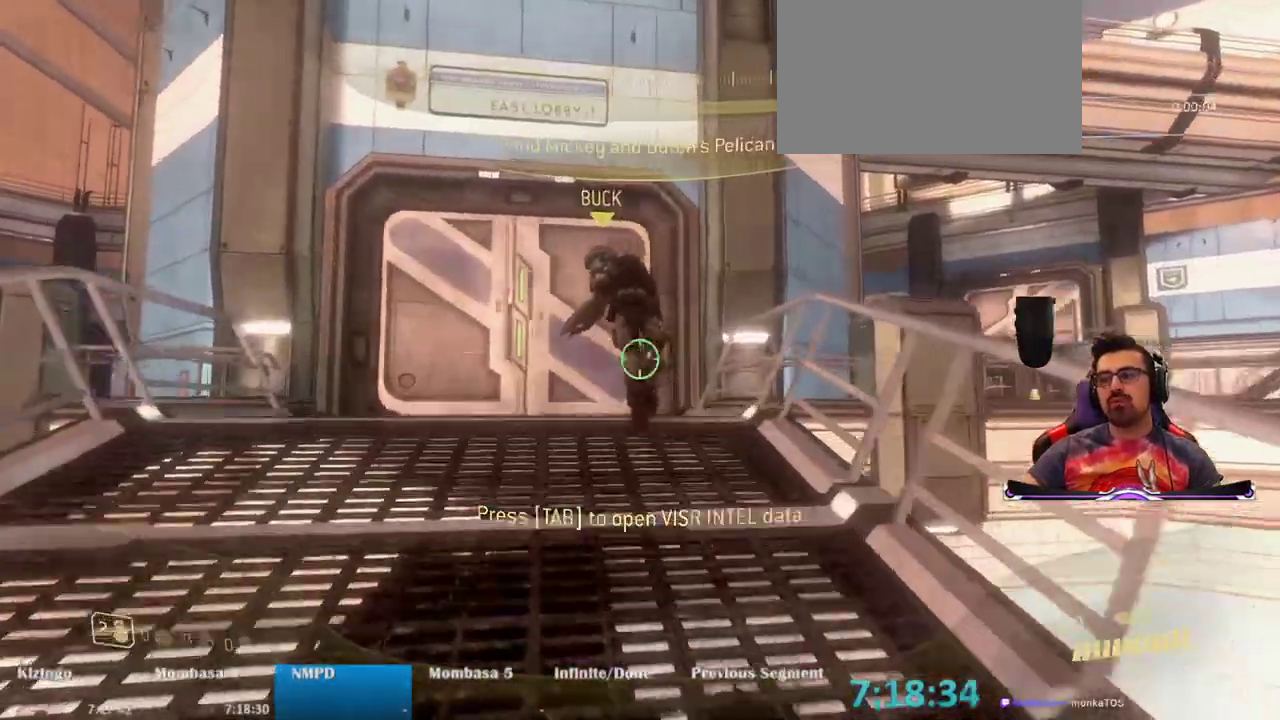
{"keys": ["w"], "mouse": [], "events": []}
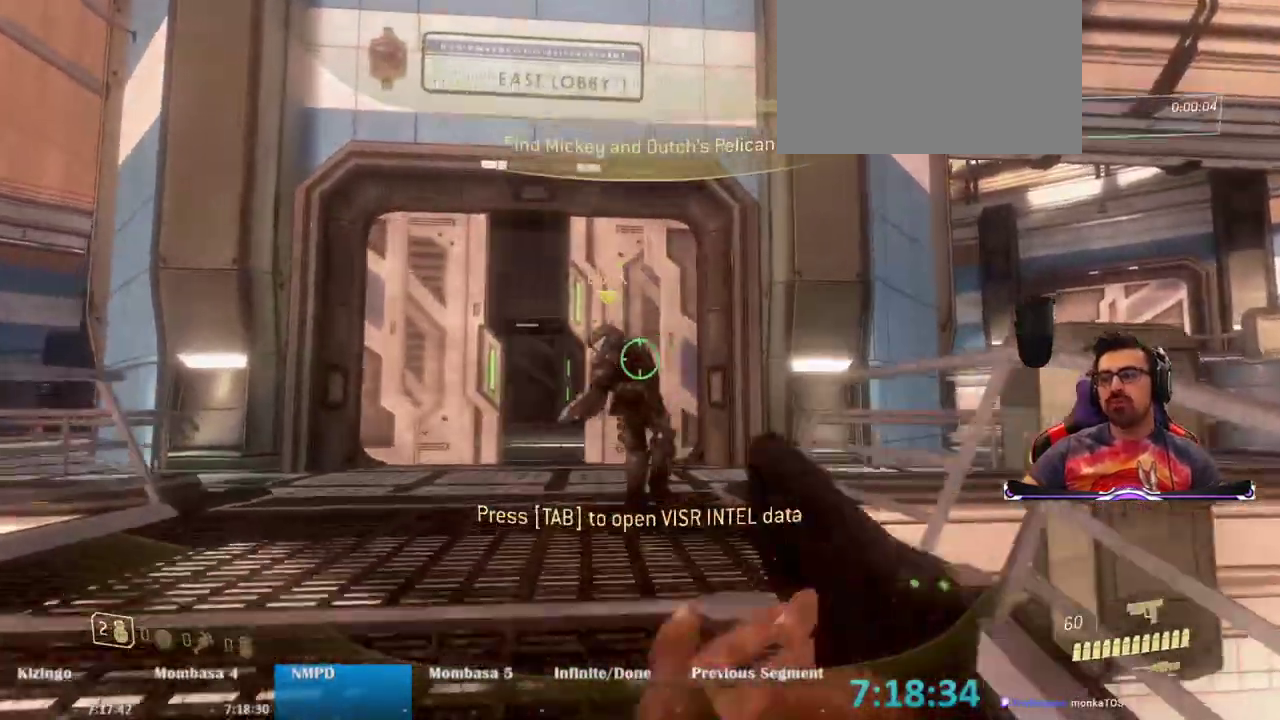
{"keys": ["w"], "mouse": ["wheel"], "events": [[367, "mouse_wheel", "down"]]}
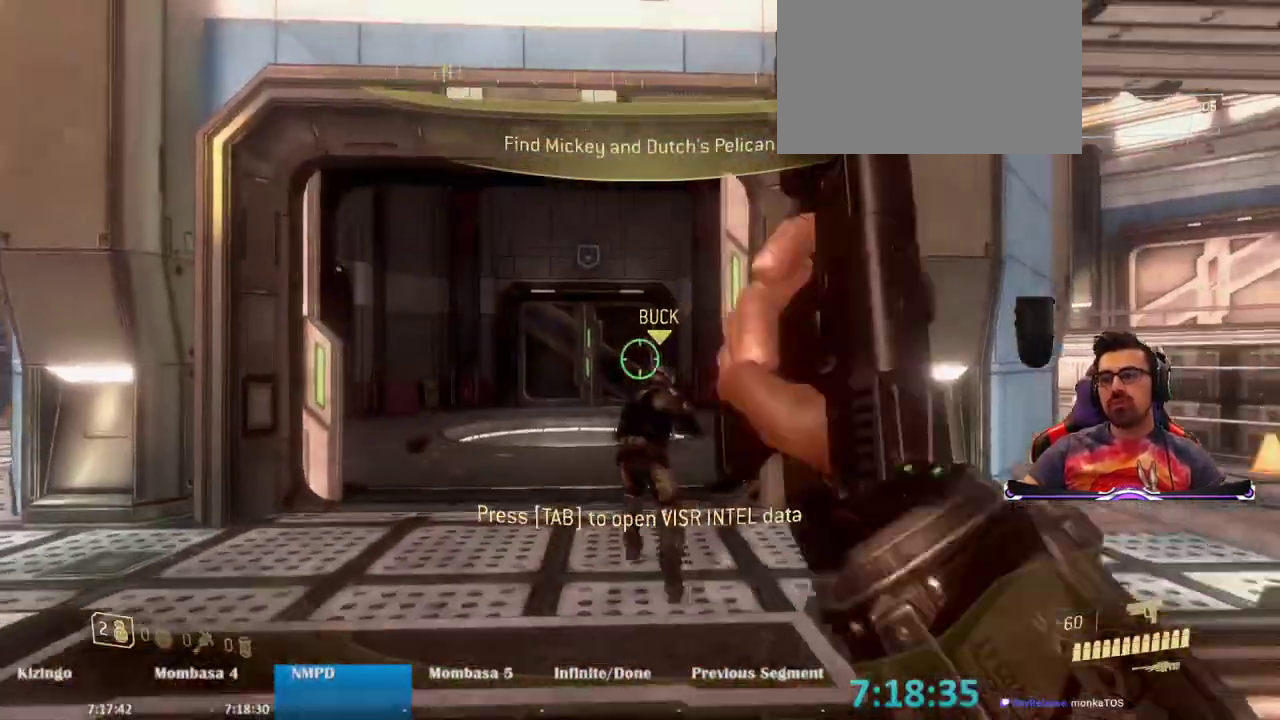
{"keys": ["w"], "mouse": [], "events": [[17, "mouse_wheel", "up"]]}
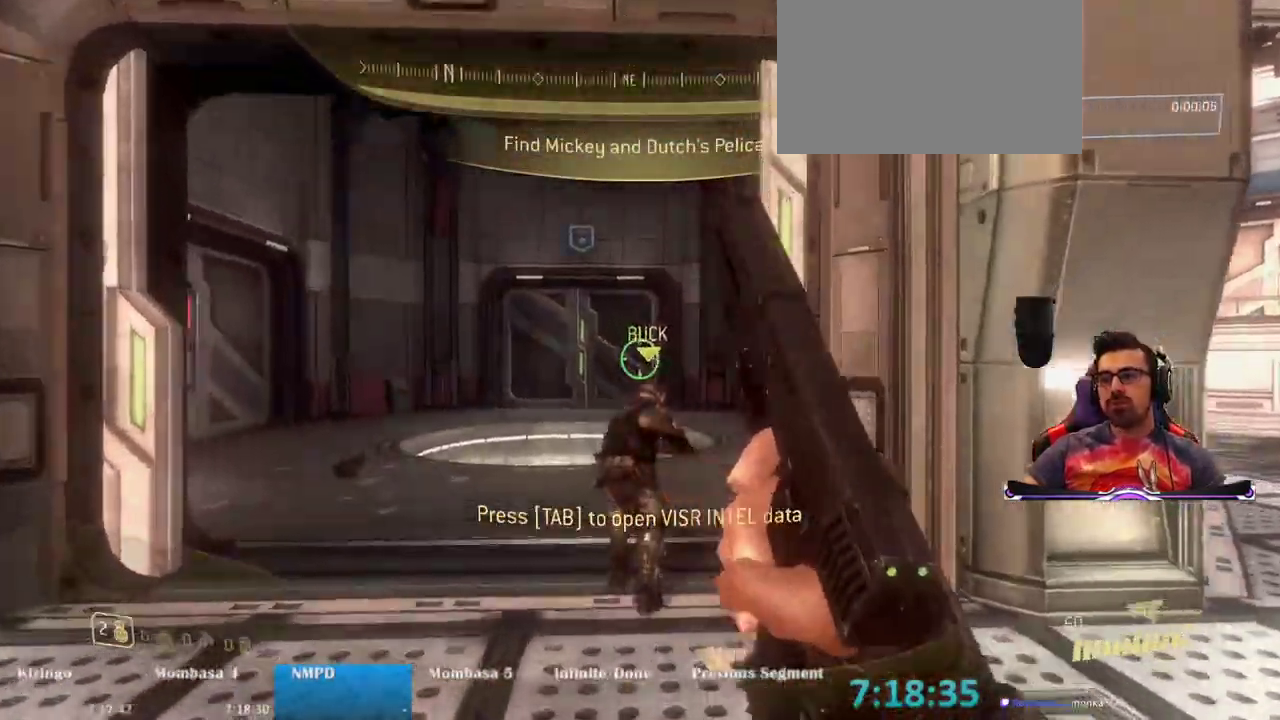
{"keys": ["w"], "mouse": [], "events": []}
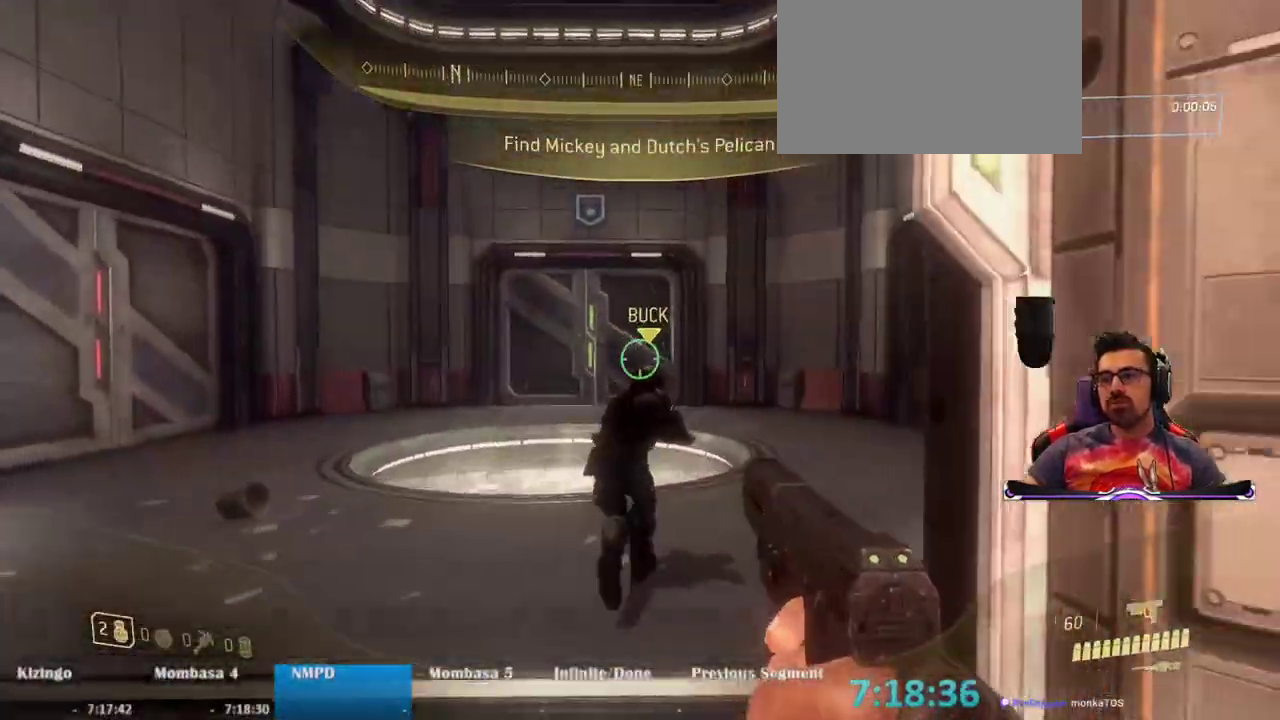
{"keys": ["w"], "mouse": [], "events": []}
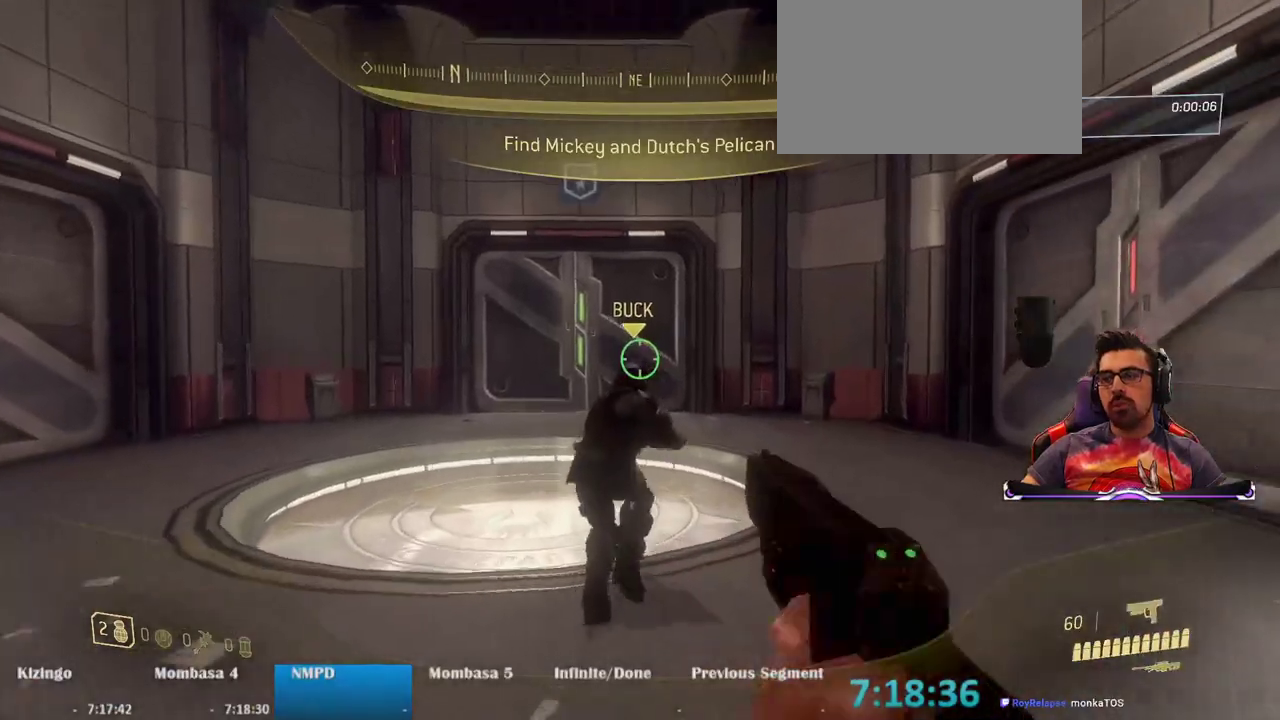
{"keys": ["w"], "mouse": [], "events": [[200, "mouse_wheel", "down"], [300, "mouse_wheel", "up"]]}
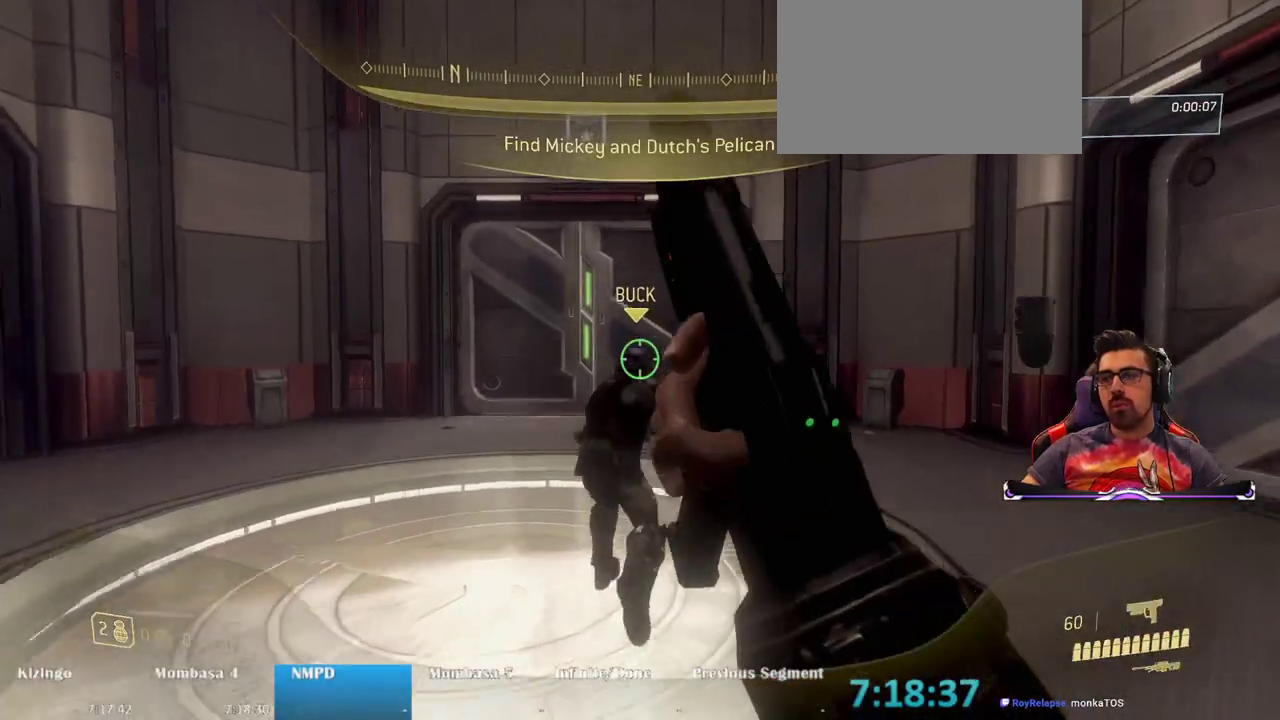
{"keys": ["w"], "mouse": [], "events": []}
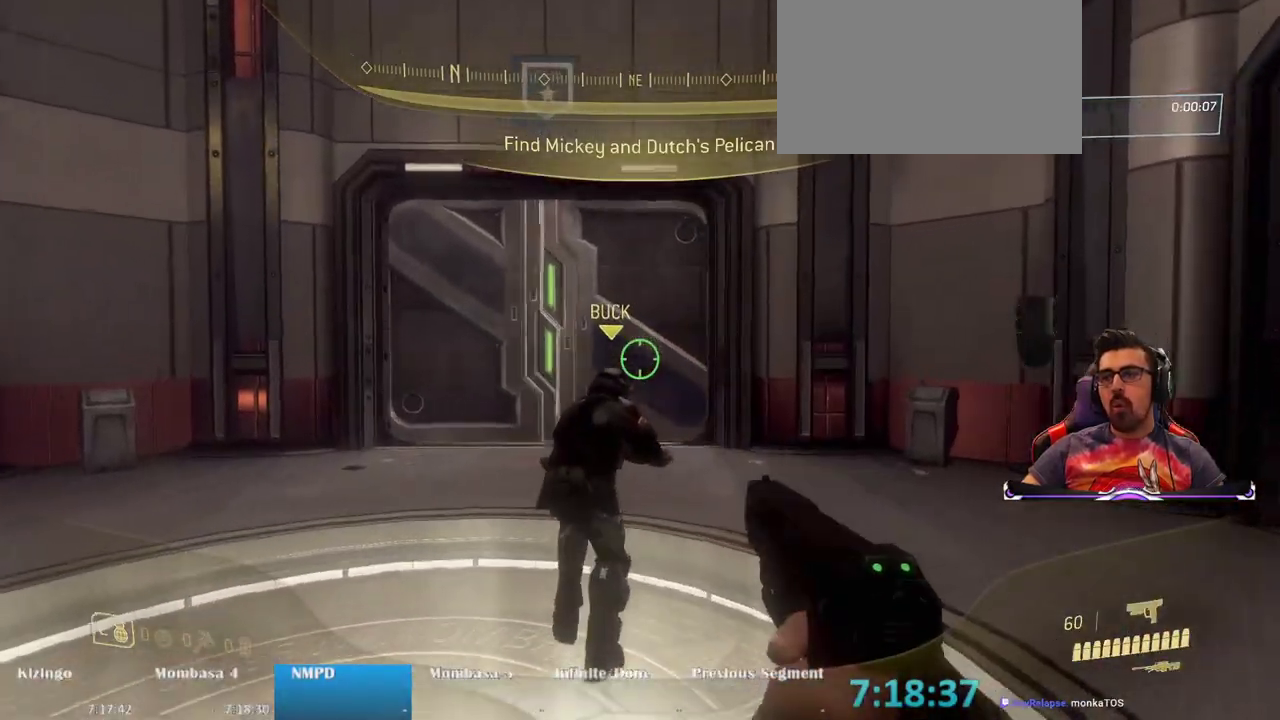
{"keys": ["w"], "mouse": [], "events": []}
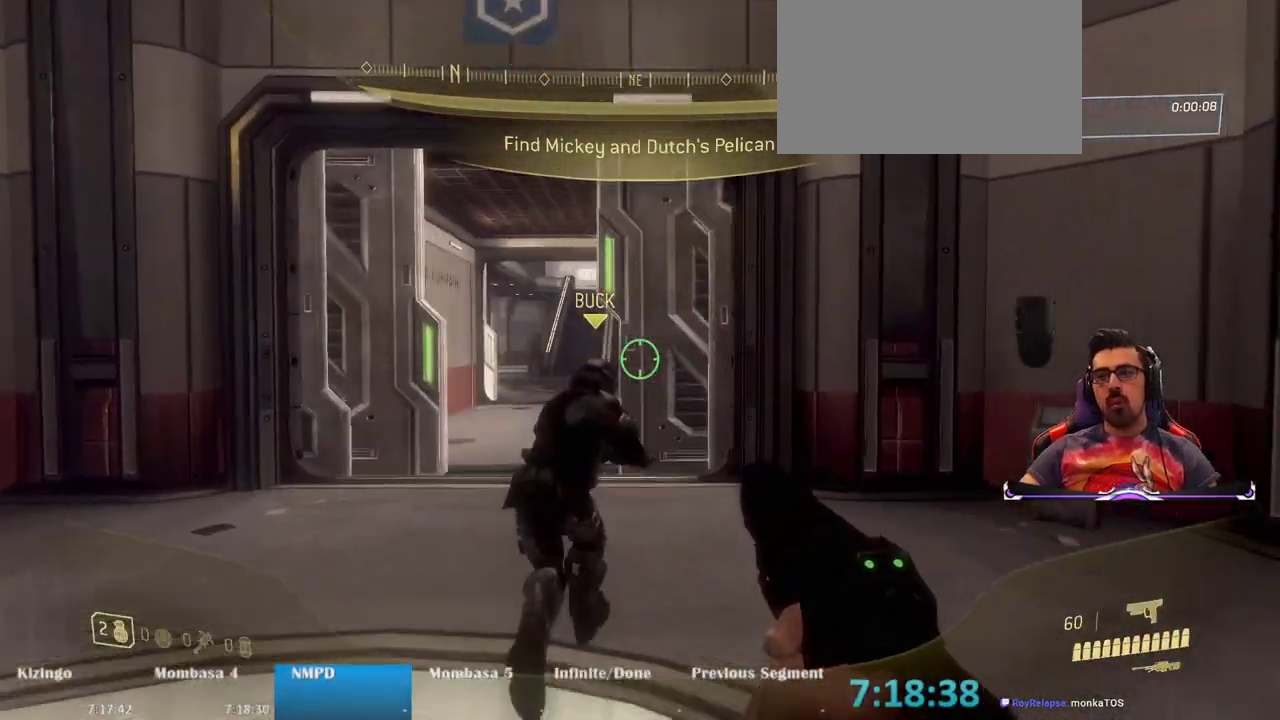
{"keys": ["w"], "mouse": [], "events": []}
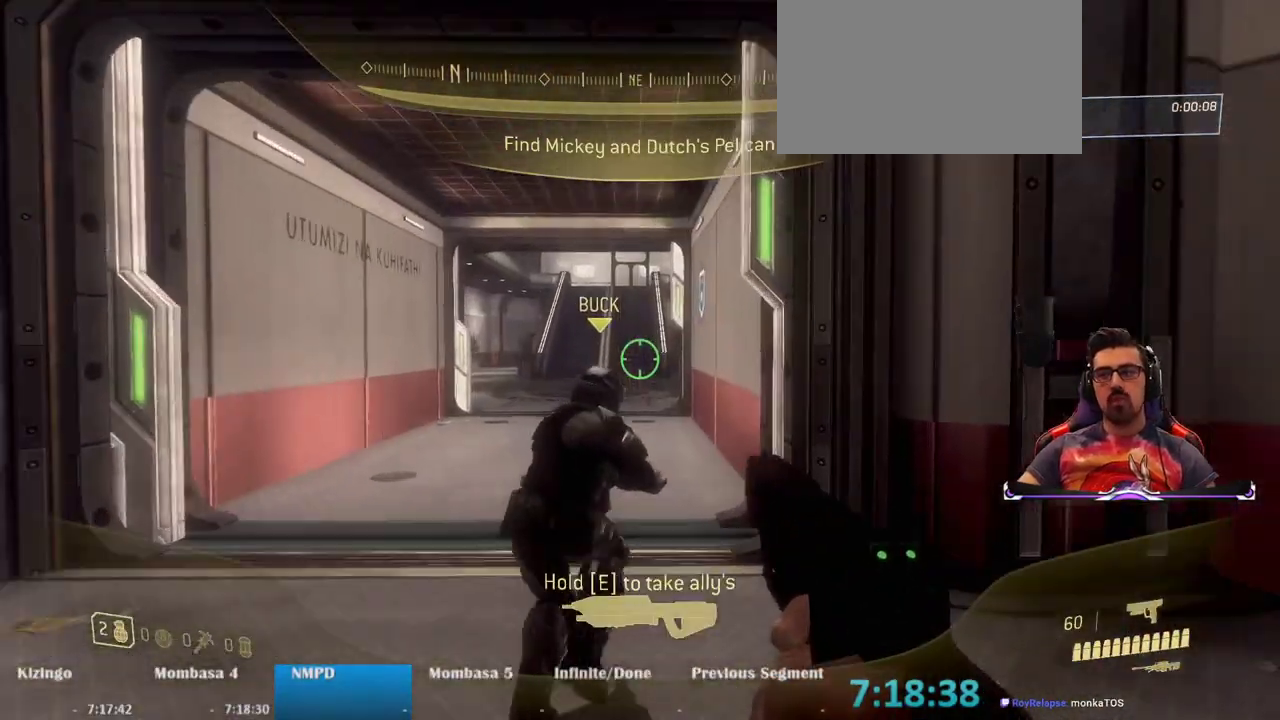
{"keys": ["w"], "mouse": [], "events": []}
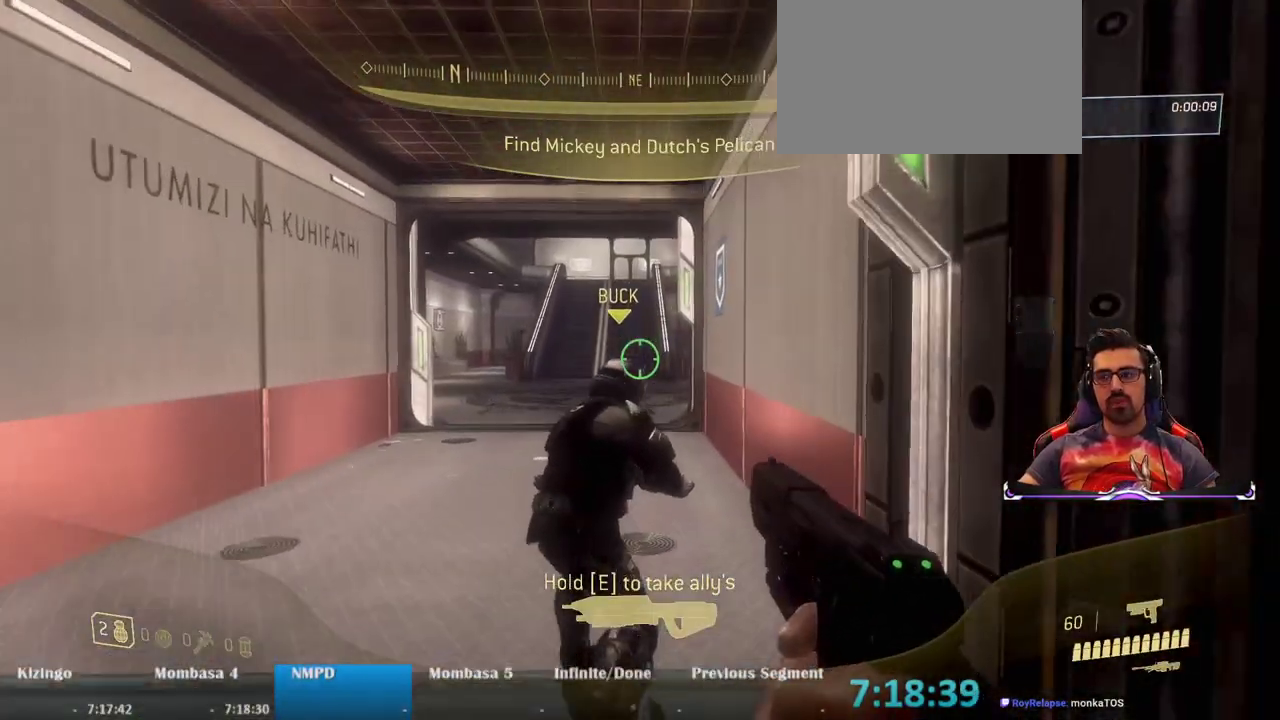
{"keys": ["w"], "mouse": [], "events": [[133, "mouse_wheel", "down"], [183, "mouse_wheel", "up"]]}
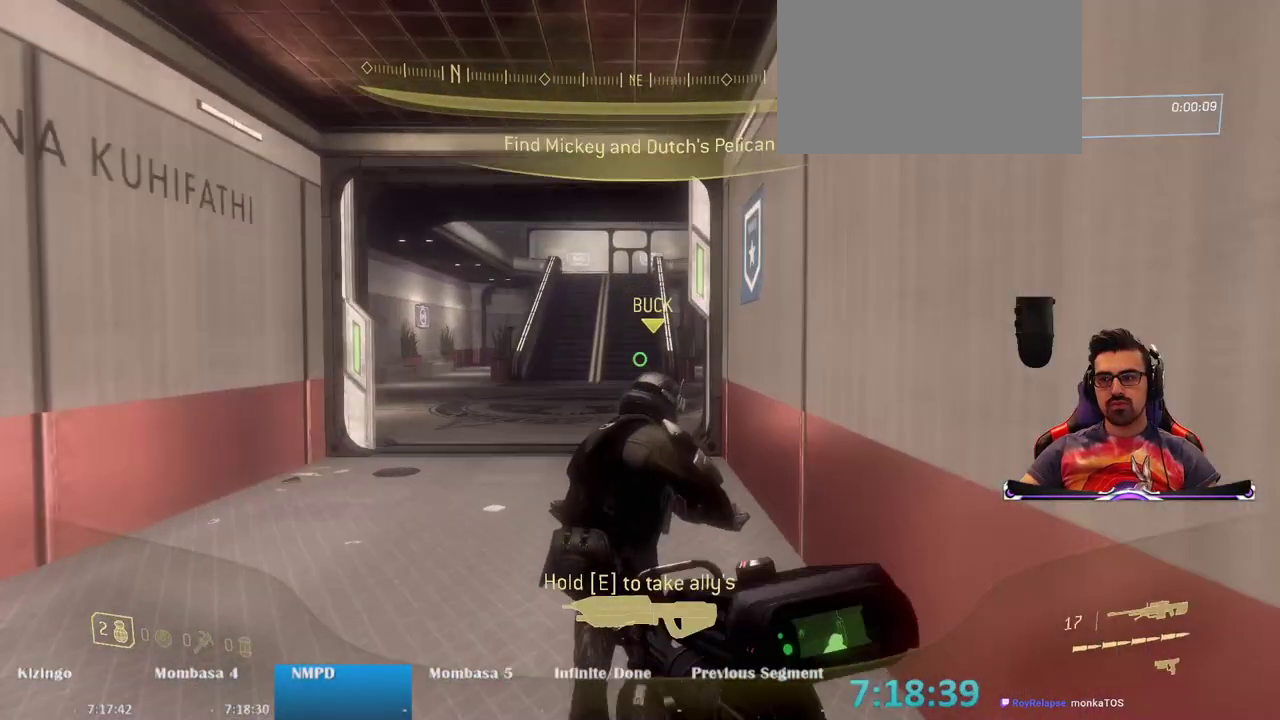
{"keys": ["w"], "mouse": [], "events": []}
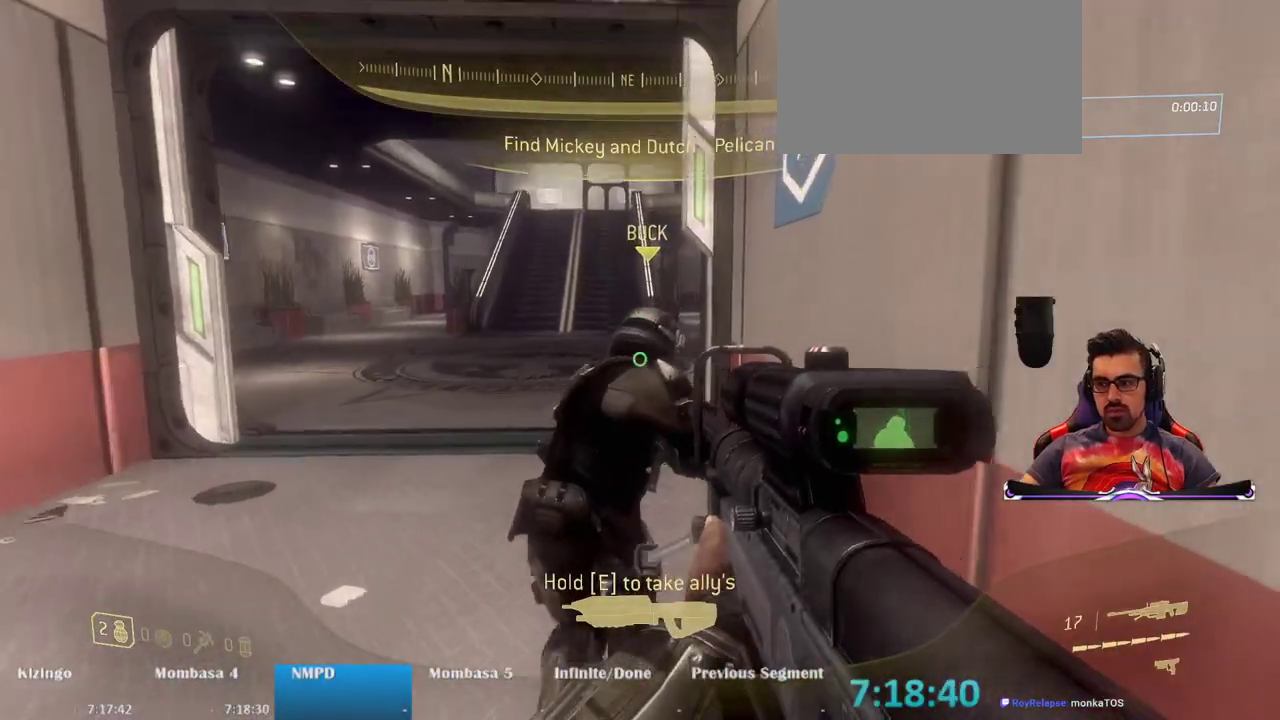
{"keys": ["w"], "mouse": [], "events": [[167, "mouse_wheel", "down"], [267, "mouse_wheel", "up"]]}
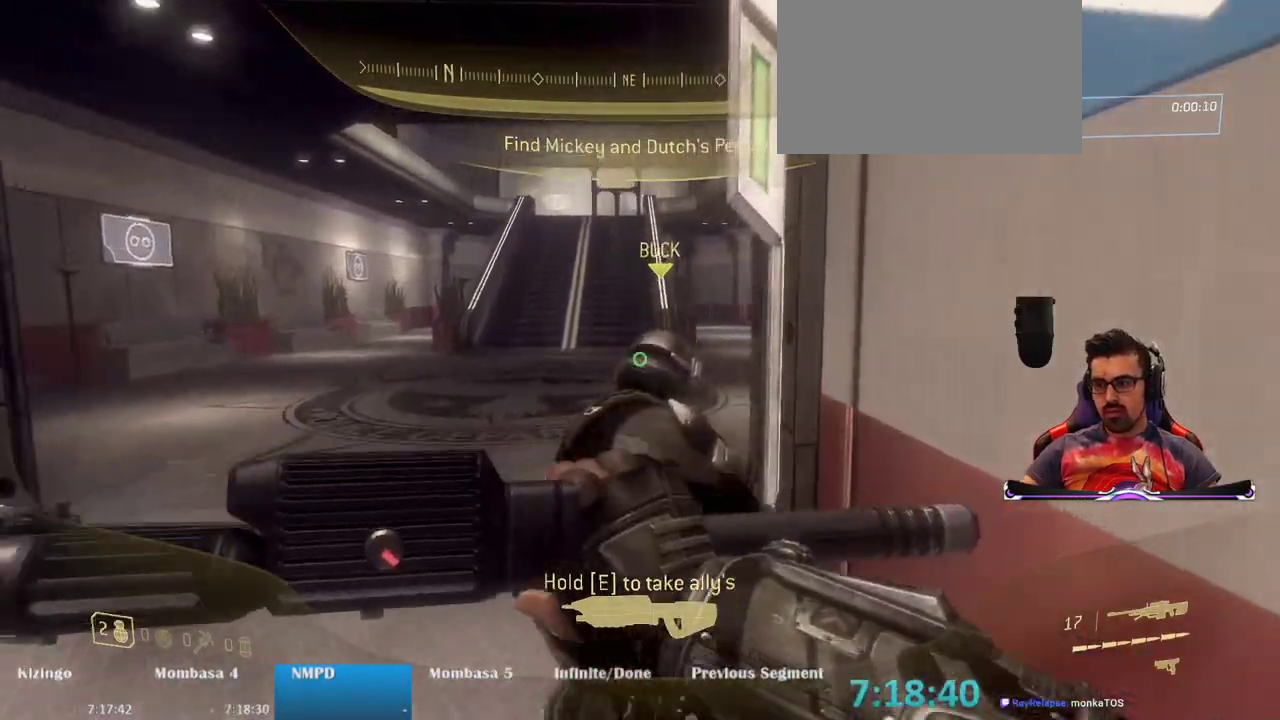
{"keys": ["w"], "mouse": [], "events": [[317, "mouse_wheel", "down"], [367, "mouse_wheel", "up"]]}
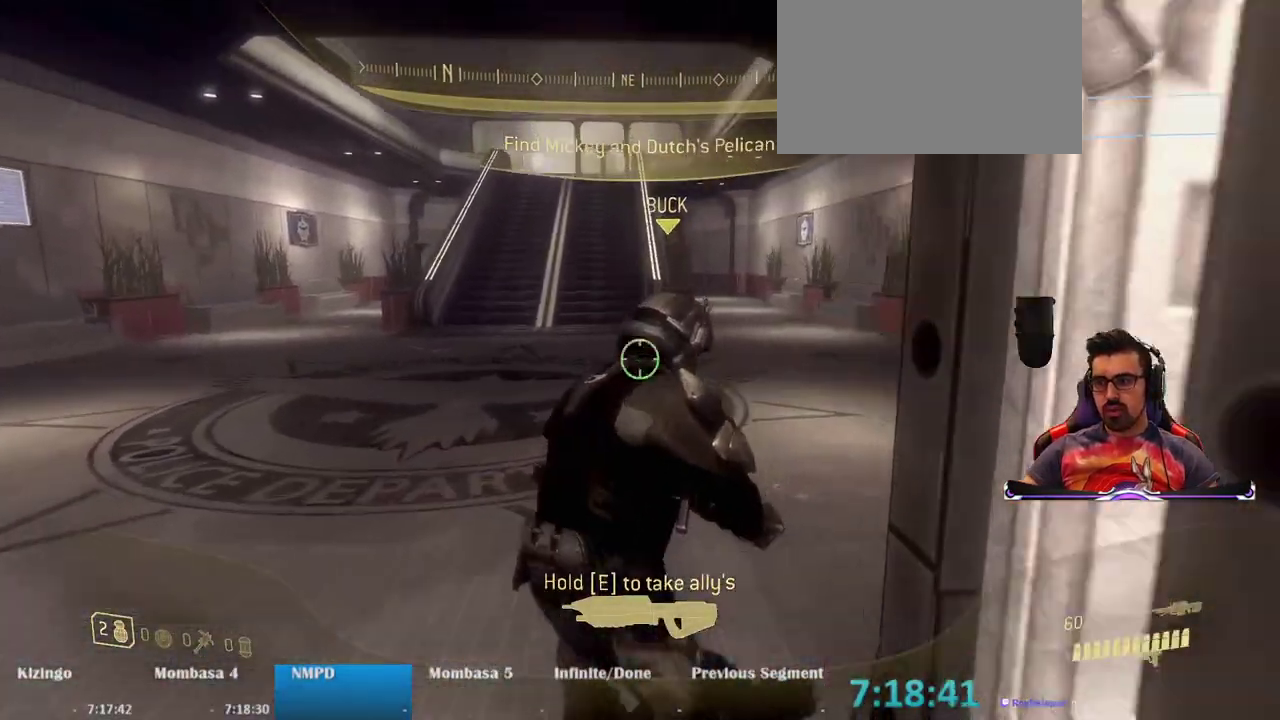
{"keys": ["w"], "mouse": [], "events": []}
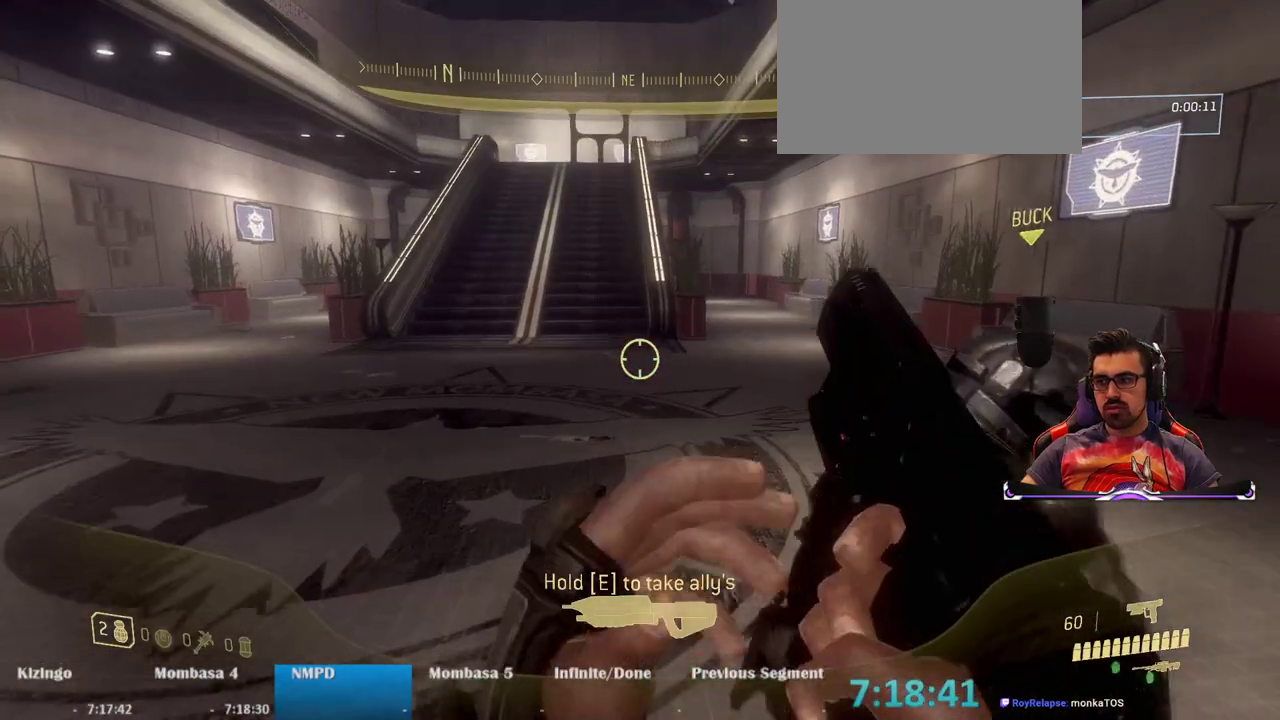
{"keys": ["w"], "mouse": [], "events": []}
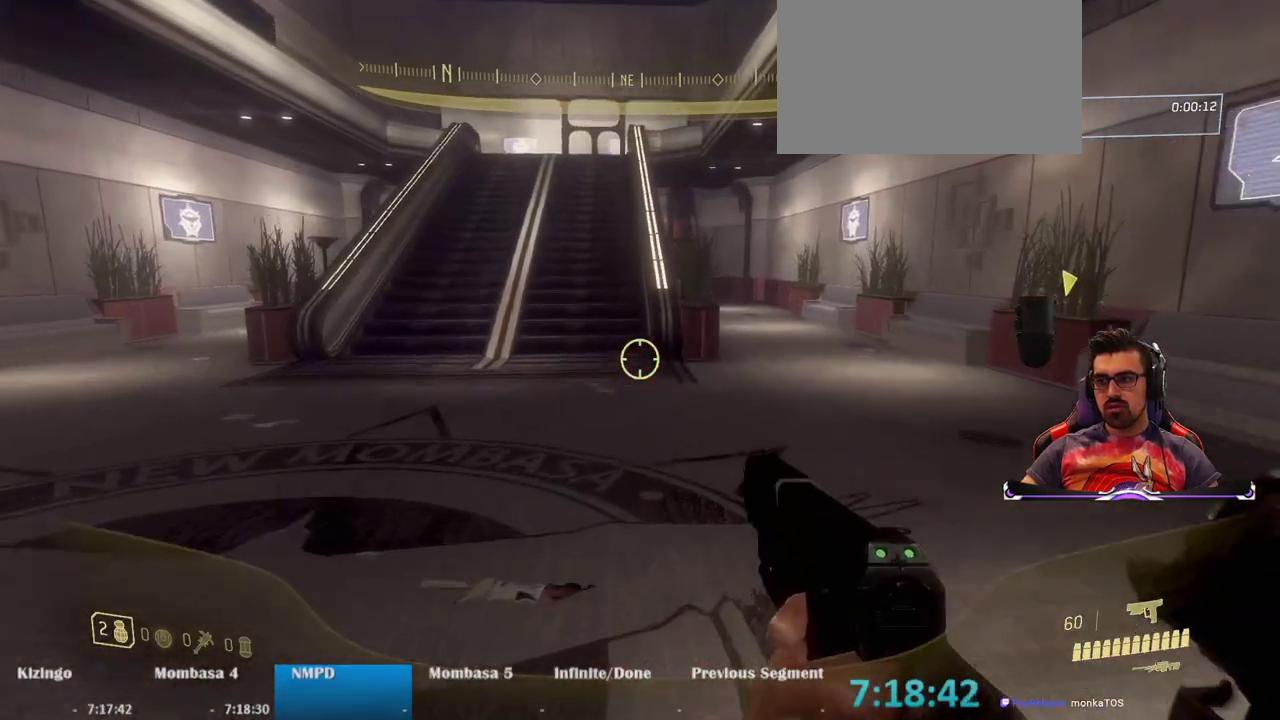
{"keys": ["w"], "mouse": [], "events": []}
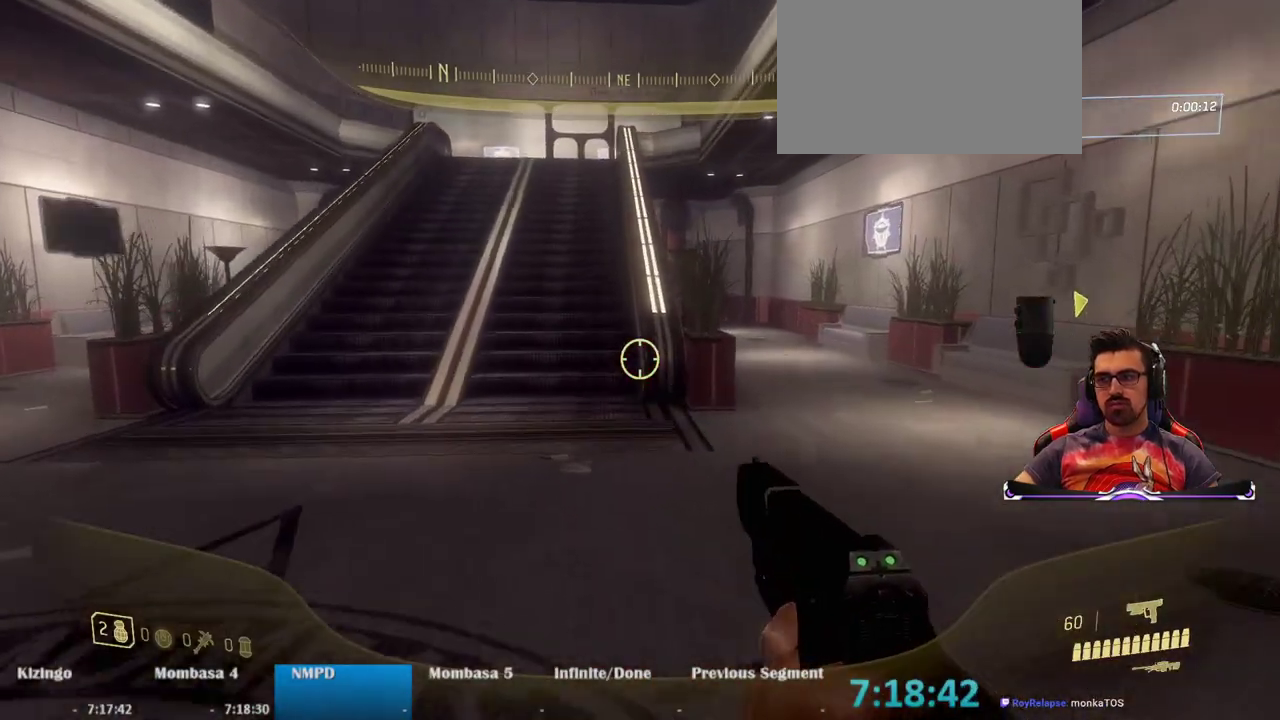
{"keys": ["w"], "mouse": [], "events": []}
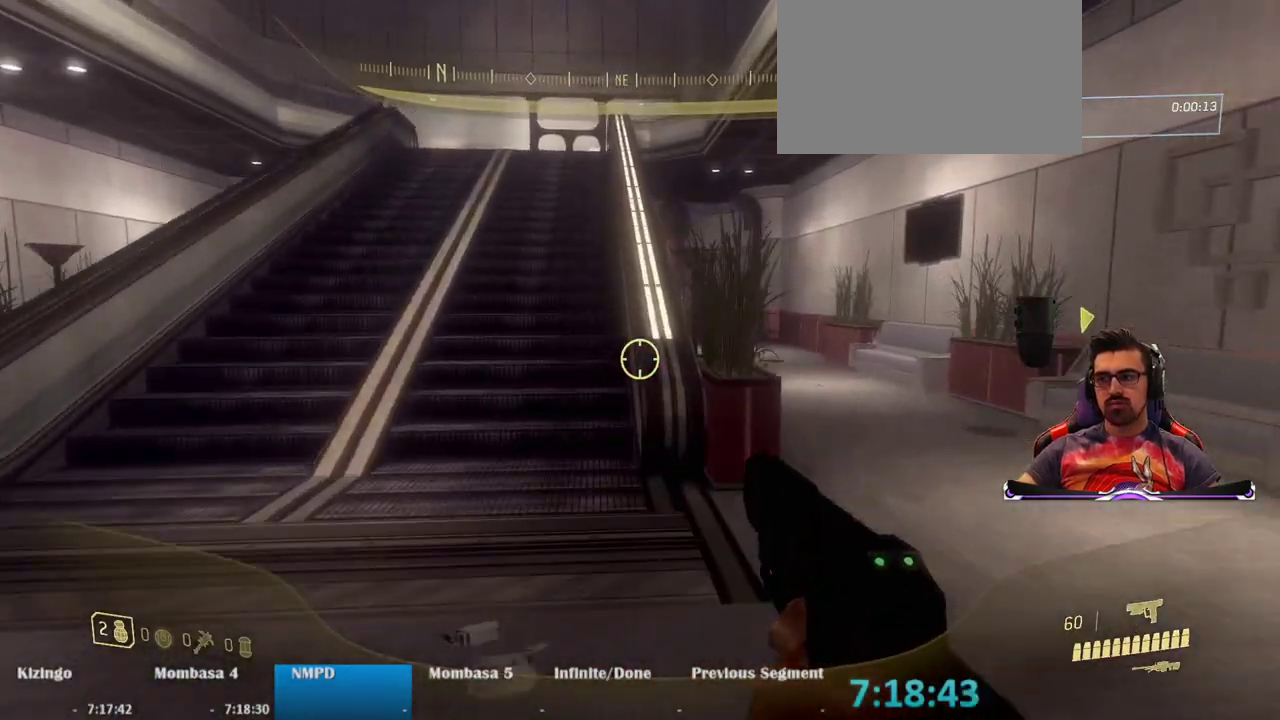
{"keys": ["w"], "mouse": [], "events": []}
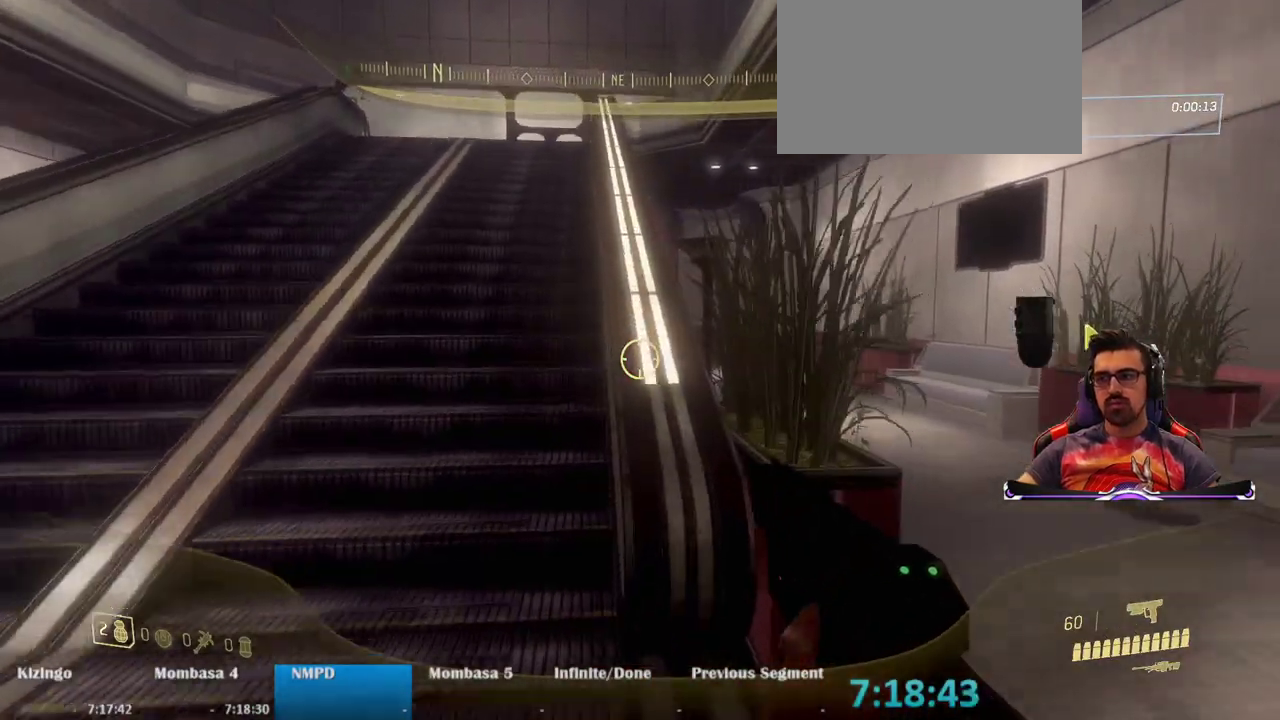
{"keys": ["w"], "mouse": [], "events": [[83, "space", "down"], [283, "space", "up"]]}
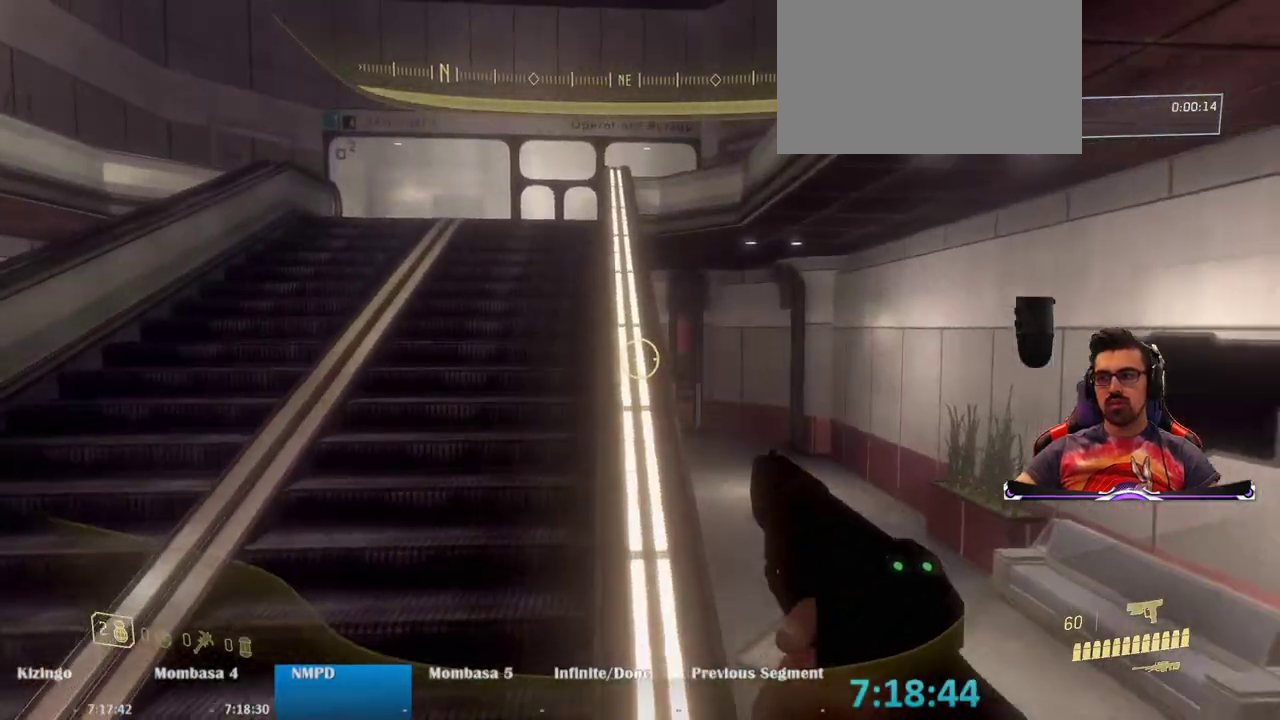
{"keys": ["w"], "mouse": [], "events": []}
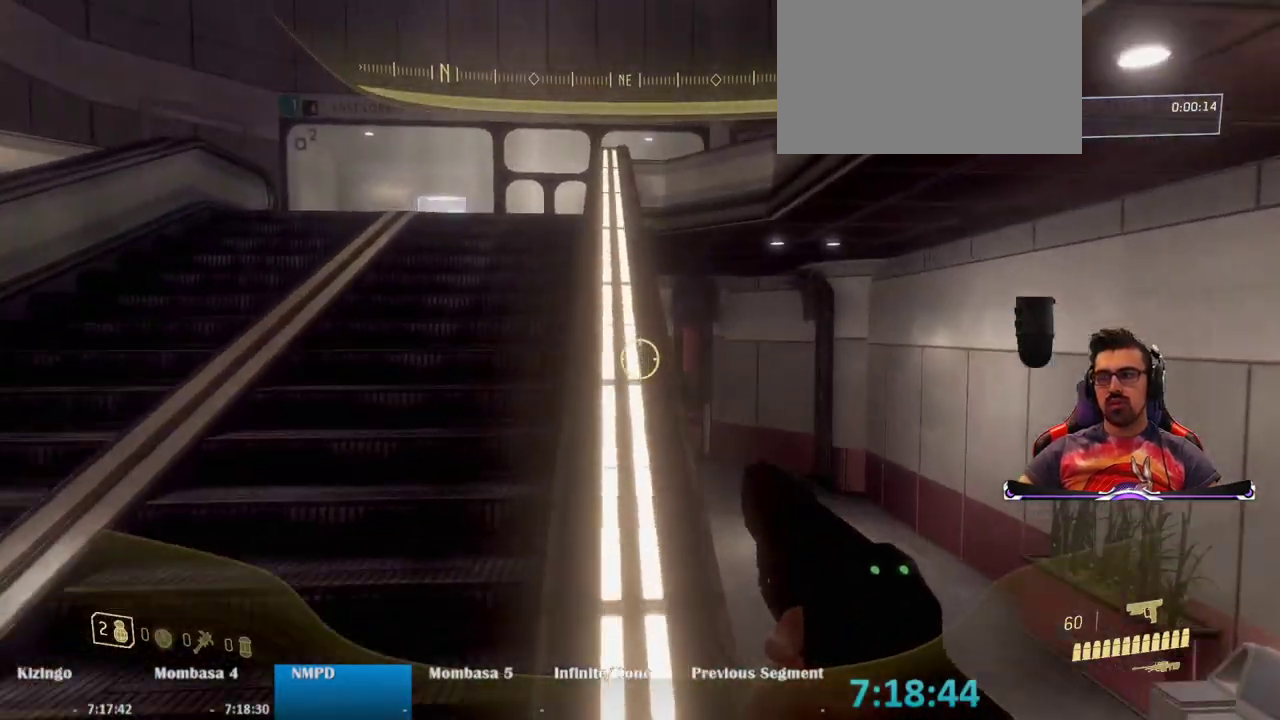
{"keys": ["w"], "mouse": [], "events": []}